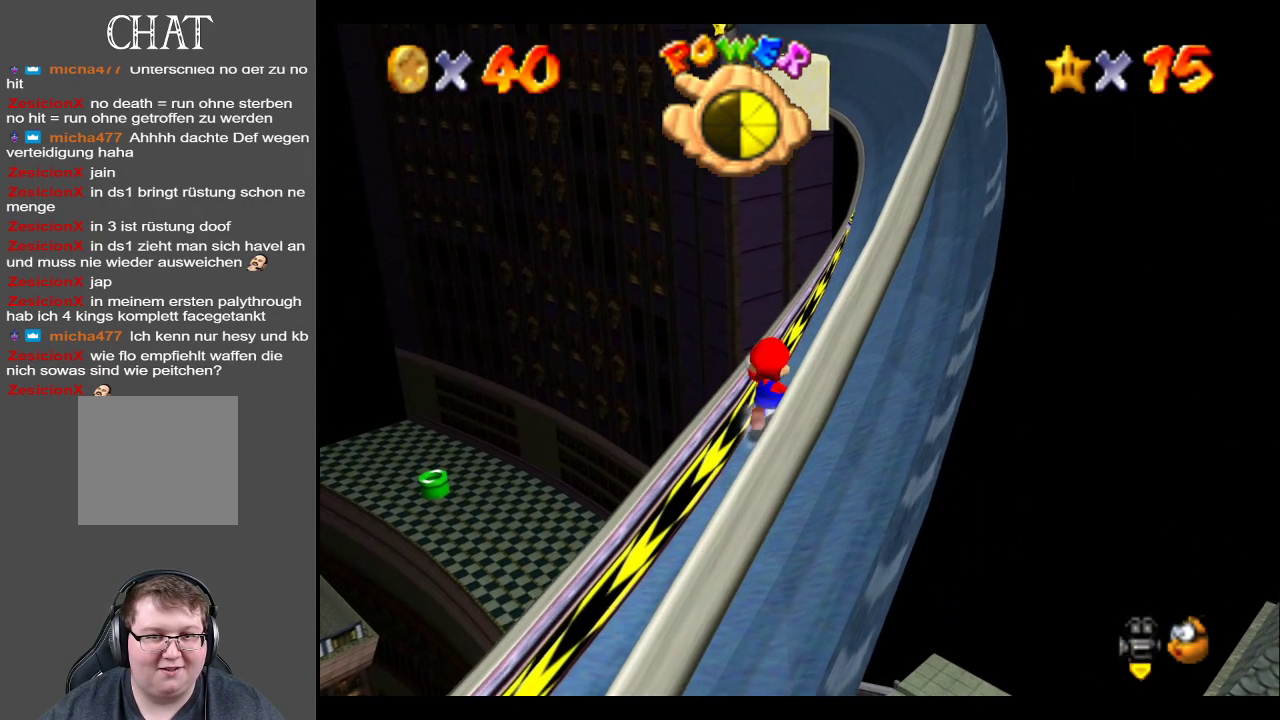
Gameplay with a controller (Xbox layout); each line is a JSON object with the inputs held at the frame after it. "events" lists button and stick changes between this image and that frame as [ms after this image, input, new state], when the widget could be followed in between. Not read: L3 R3.
{"buttons": [], "left_stick": "up", "right_stick": "center", "events": [[300, "Y", "down"], [383, "Y", "up"]]}
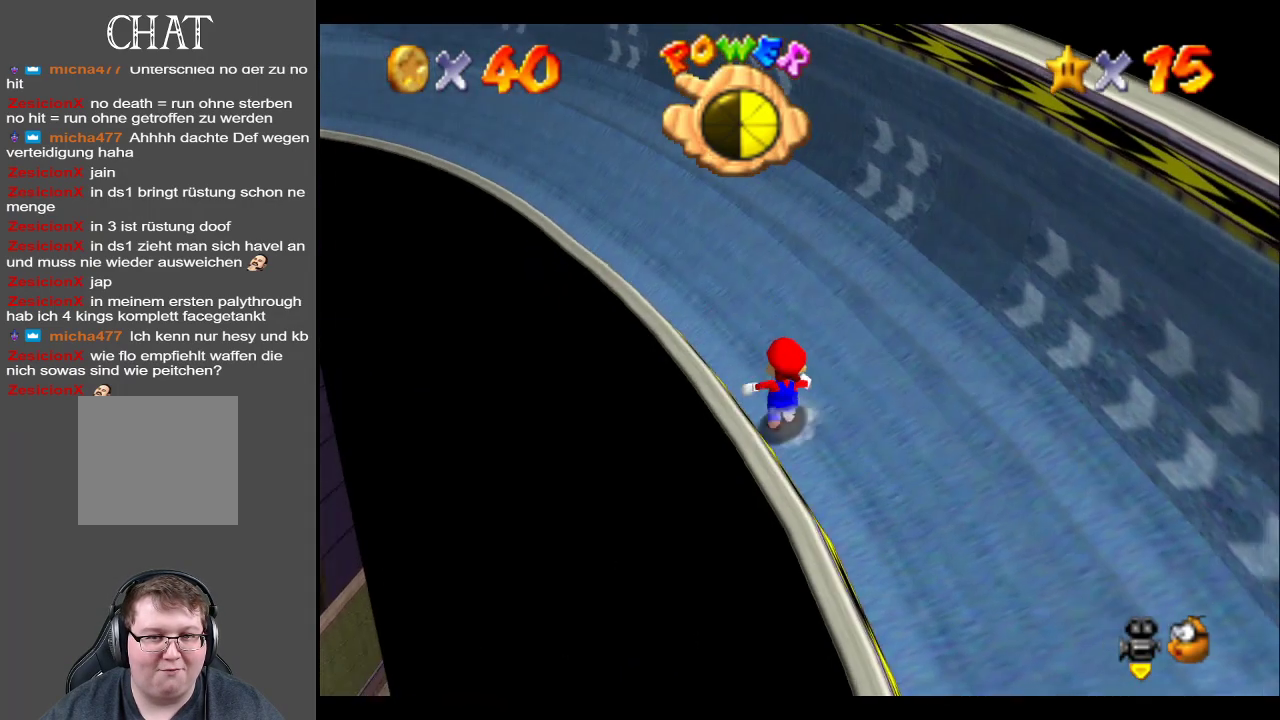
{"buttons": ["A", "L2"], "left_stick": "up", "right_stick": "center", "events": [[400, "L2", "down"], [450, "A", "down"]]}
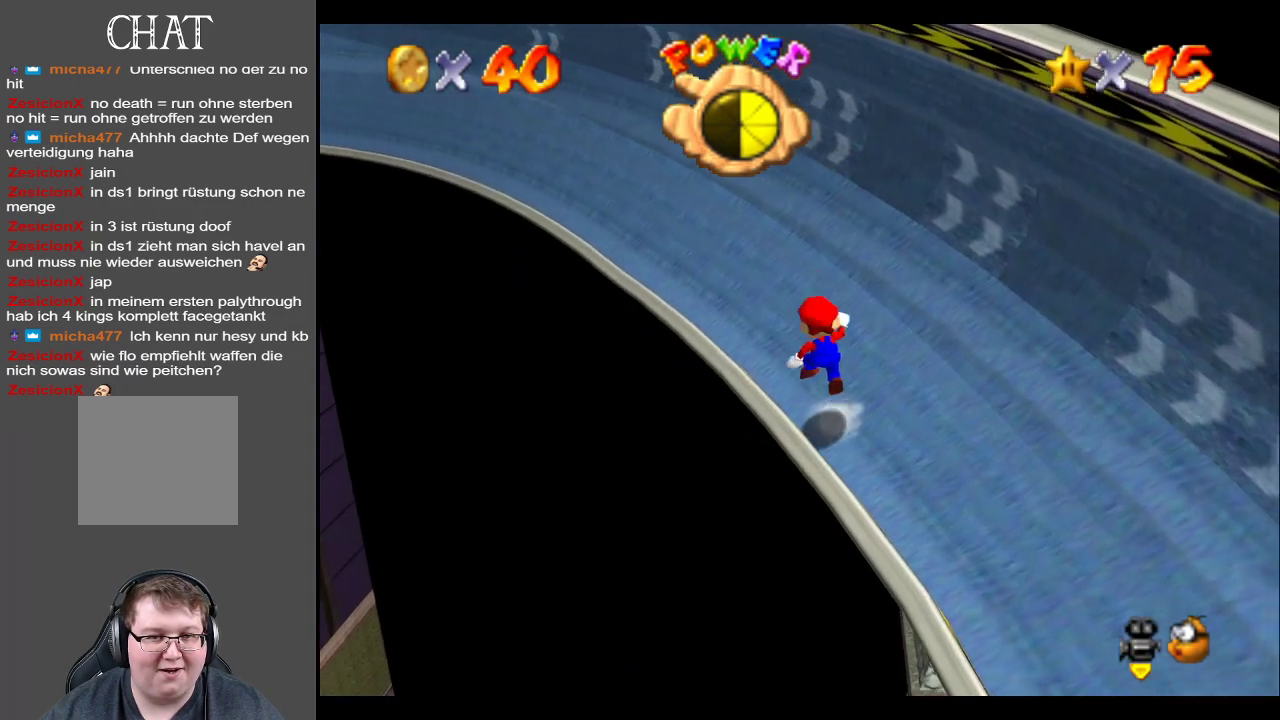
{"buttons": ["A"], "left_stick": "up-right", "right_stick": "center", "events": [[183, "left_stick", "up-right"], [250, "L2", "up"]]}
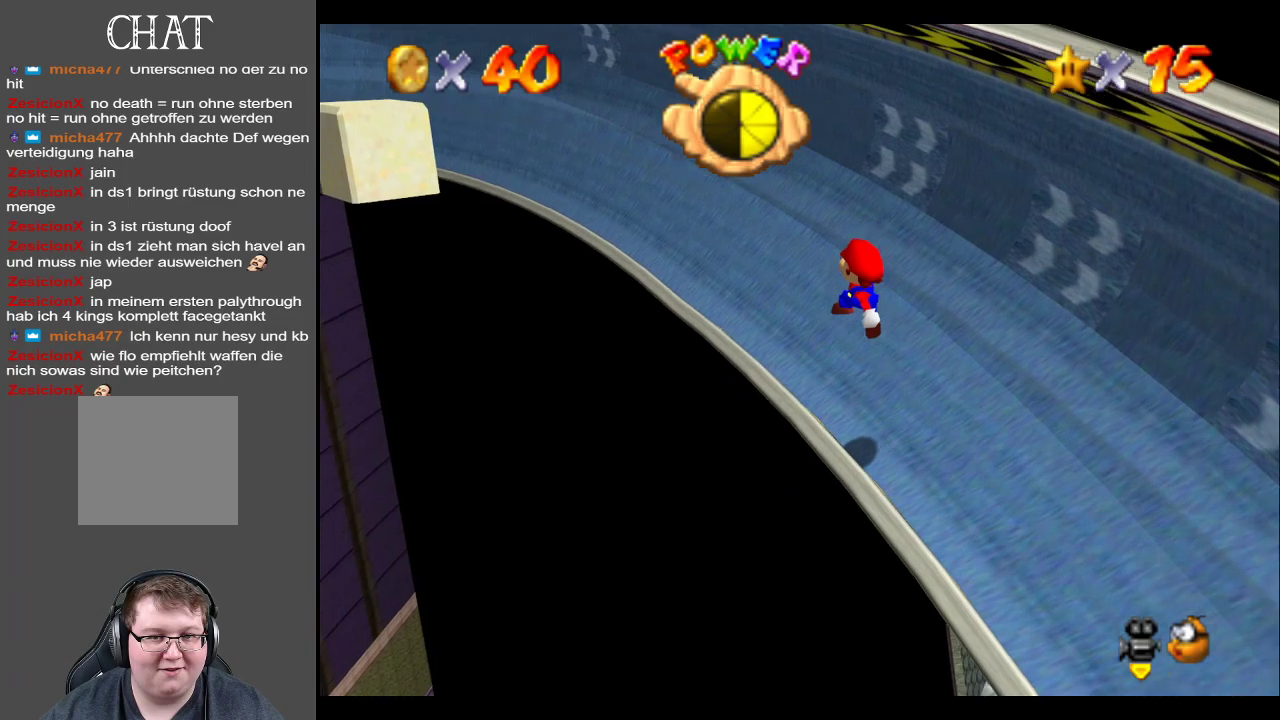
{"buttons": [], "left_stick": "right", "right_stick": "center", "events": [[33, "A", "up"], [50, "left_stick", "right"]]}
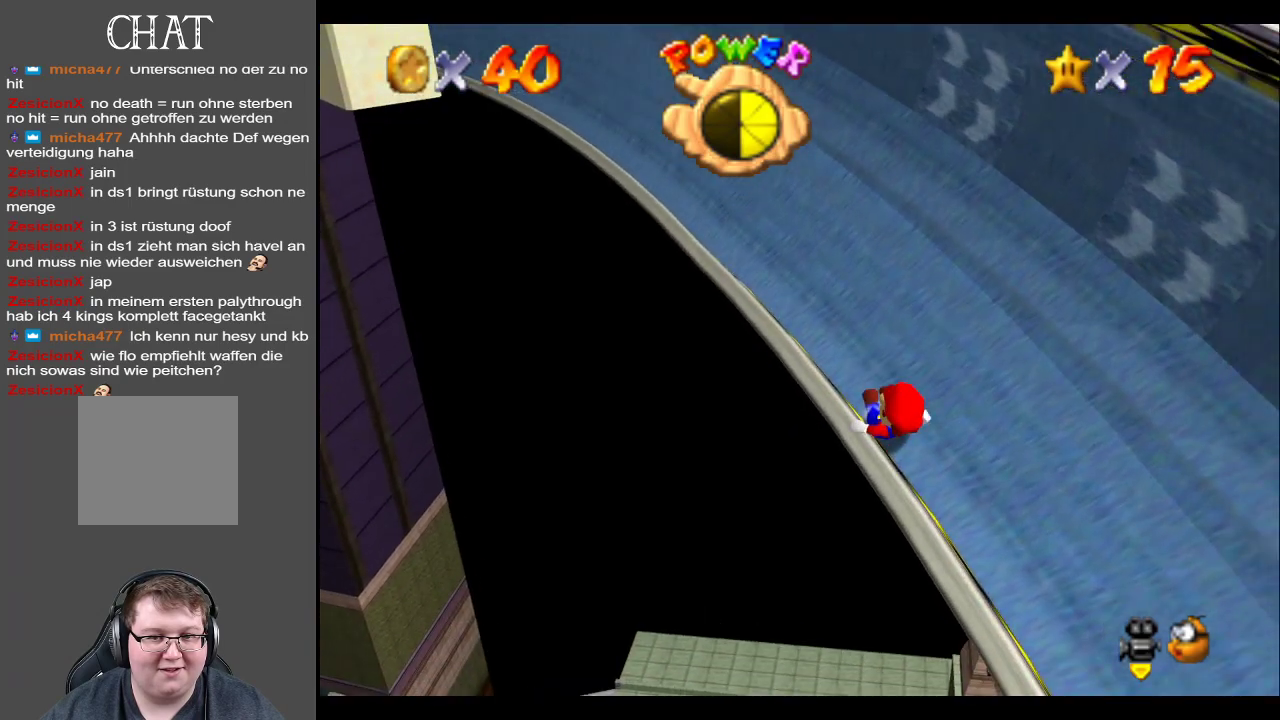
{"buttons": [], "left_stick": "down-right", "right_stick": "center", "events": [[133, "left_stick", "down-right"]]}
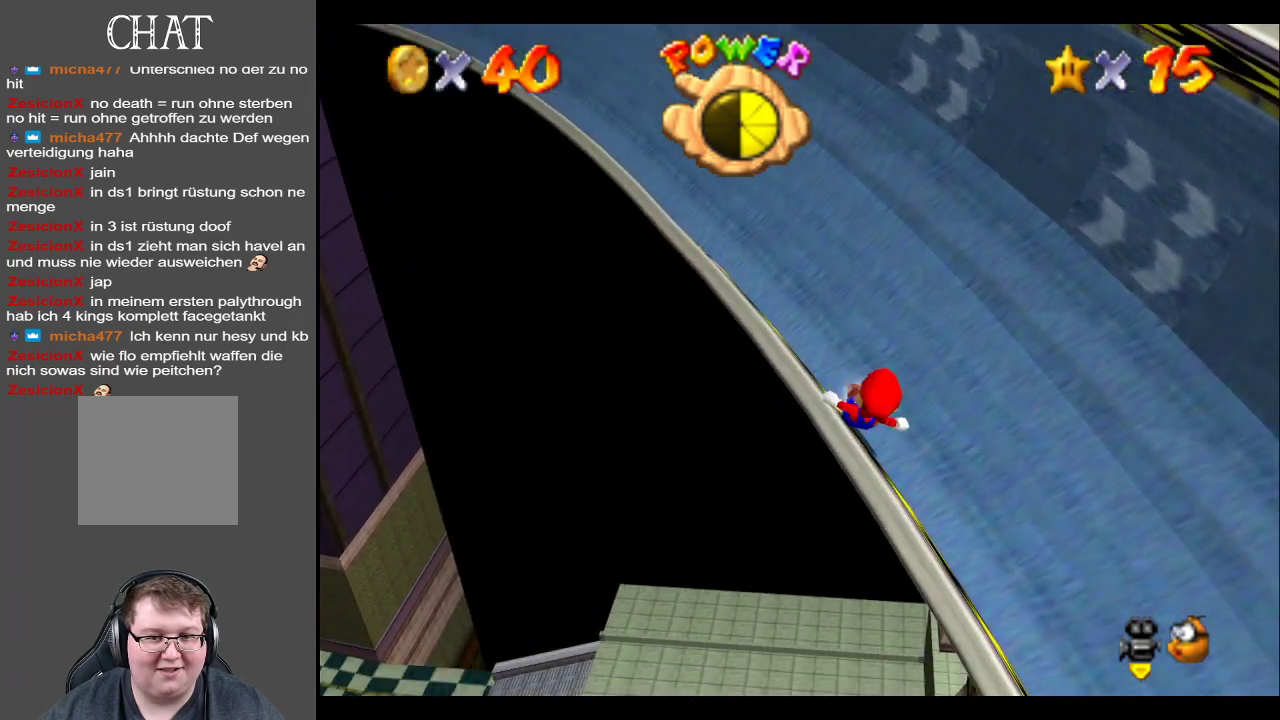
{"buttons": [], "left_stick": "down-right", "right_stick": "center", "events": [[33, "A", "down"], [333, "A", "up"]]}
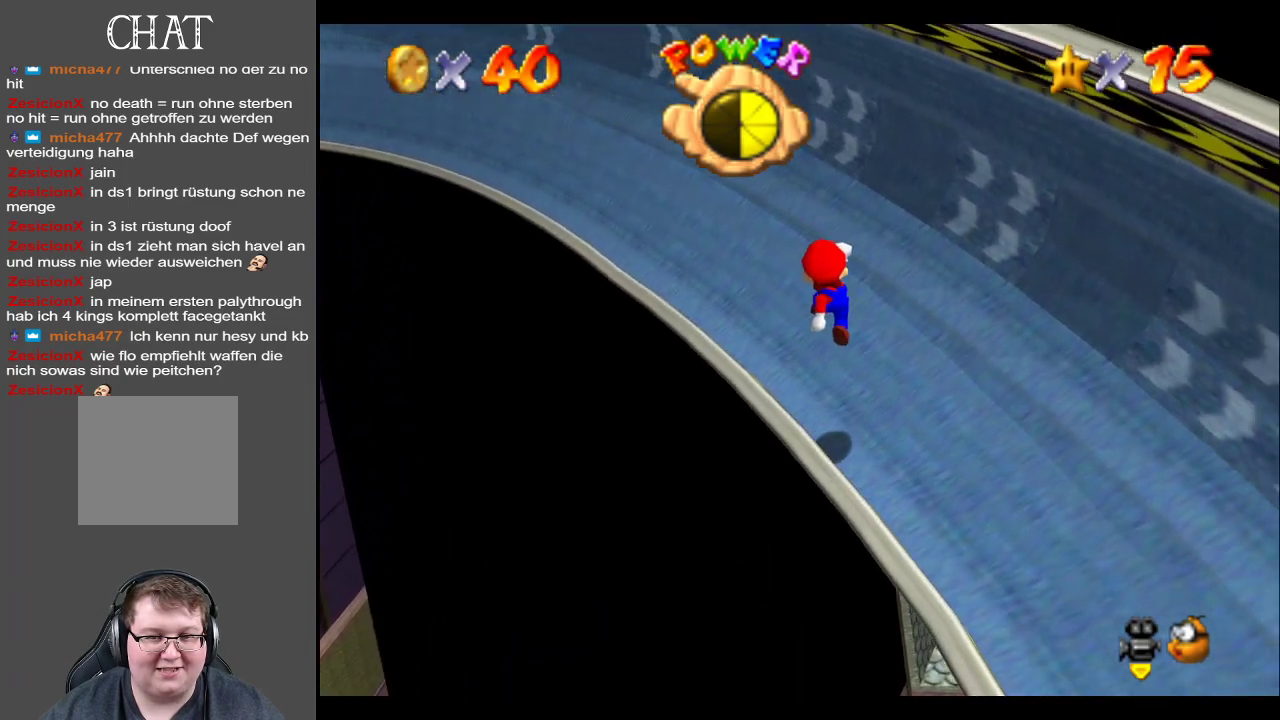
{"buttons": [], "left_stick": "right", "right_stick": "center", "events": [[267, "left_stick", "right"]]}
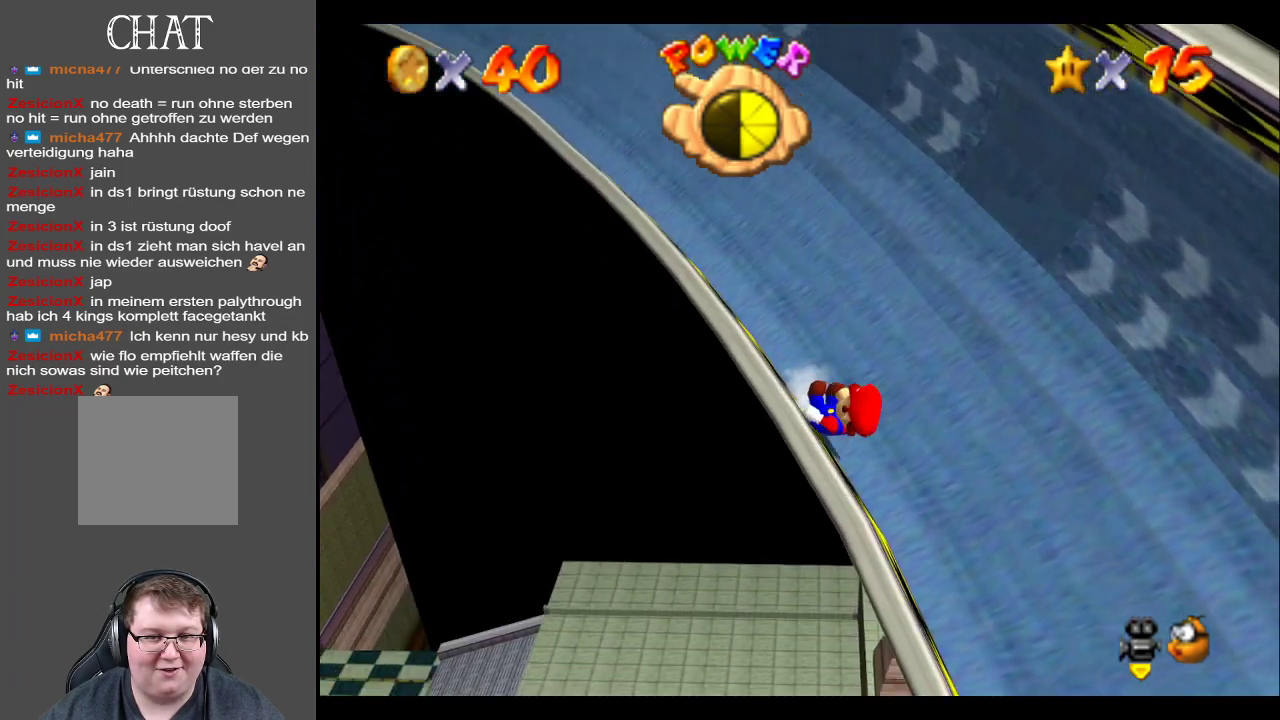
{"buttons": ["A"], "left_stick": "down-right", "right_stick": "center", "events": [[133, "B", "down"], [167, "left_stick", "down-right"], [200, "B", "up"], [400, "A", "down"]]}
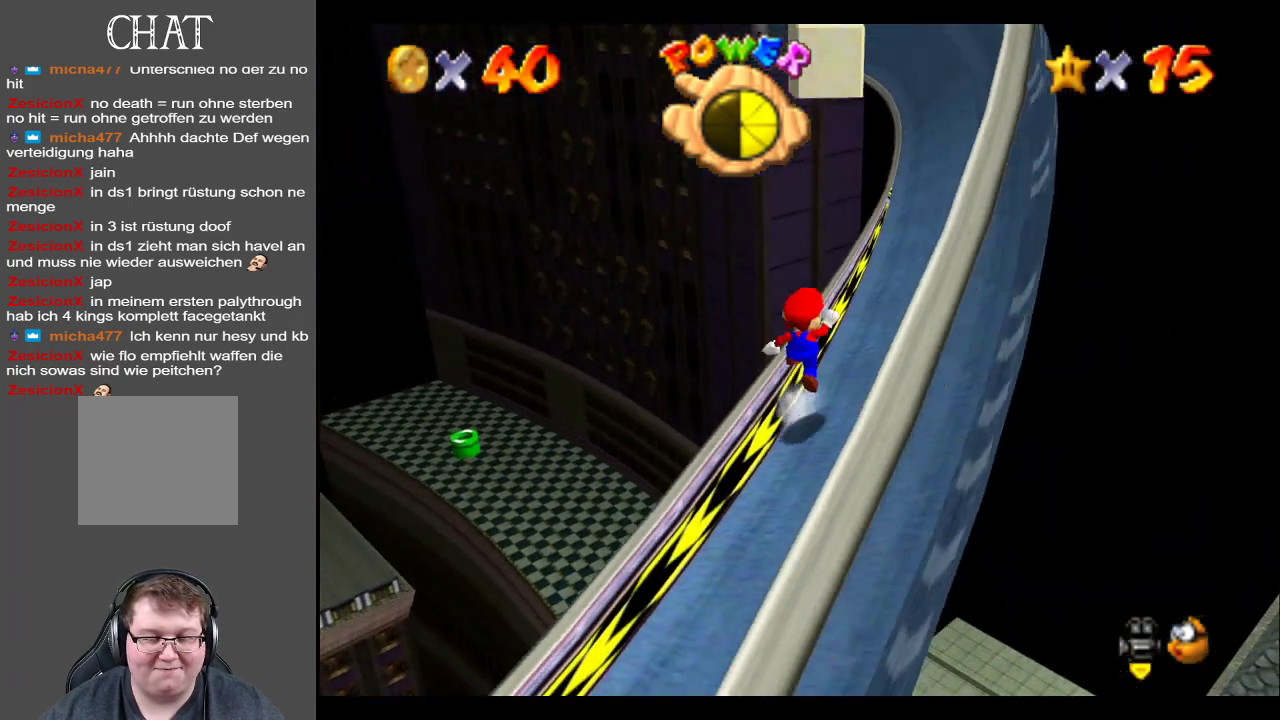
{"buttons": [], "left_stick": "down-left", "right_stick": "center", "events": [[50, "A", "up"], [100, "left_stick", "down"], [217, "left_stick", "down-left"], [250, "Y", "down"], [400, "Y", "up"]]}
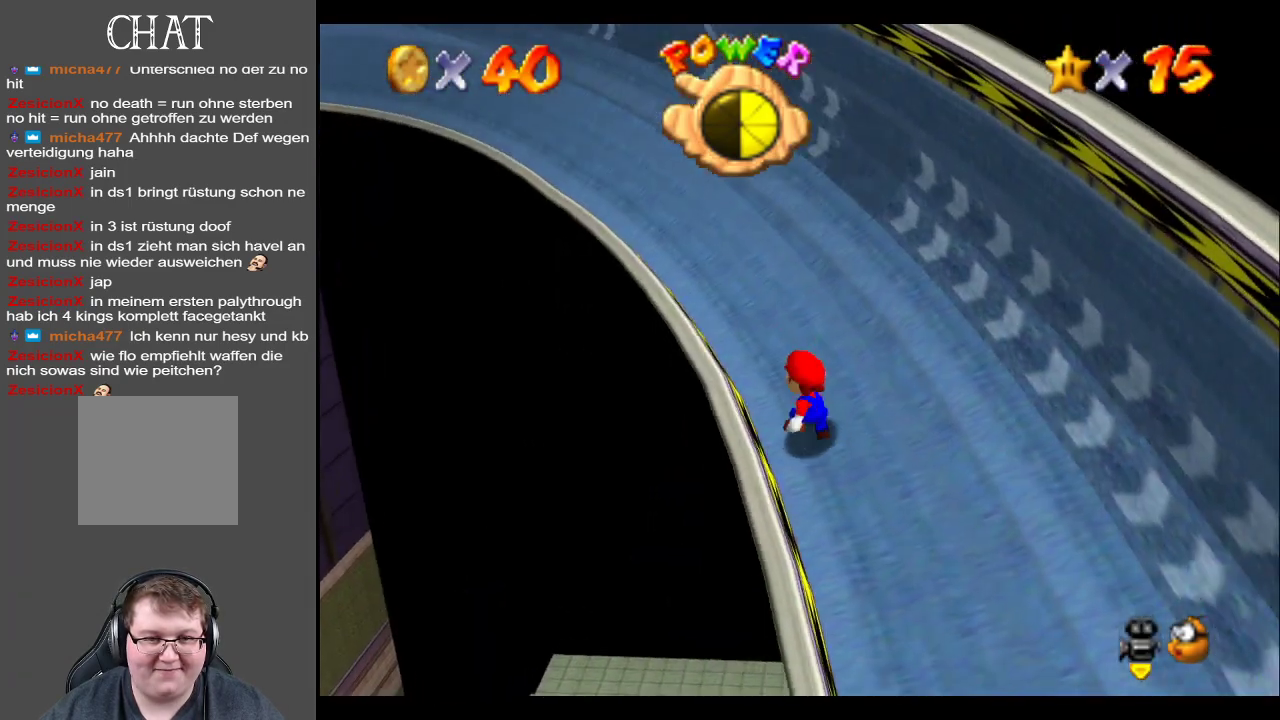
{"buttons": [], "left_stick": "down", "right_stick": "center", "events": [[33, "left_stick", "center"], [450, "left_stick", "down"]]}
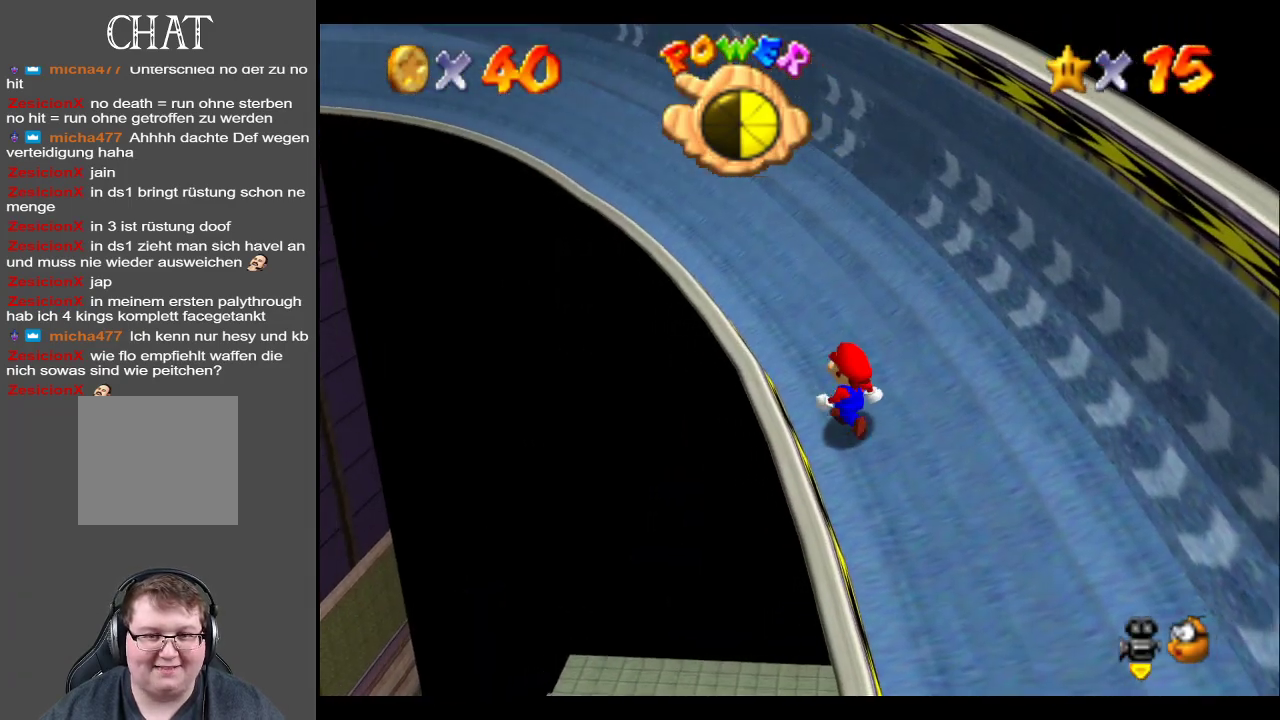
{"buttons": [], "left_stick": "down-right", "right_stick": "center", "events": [[267, "left_stick", "down-right"]]}
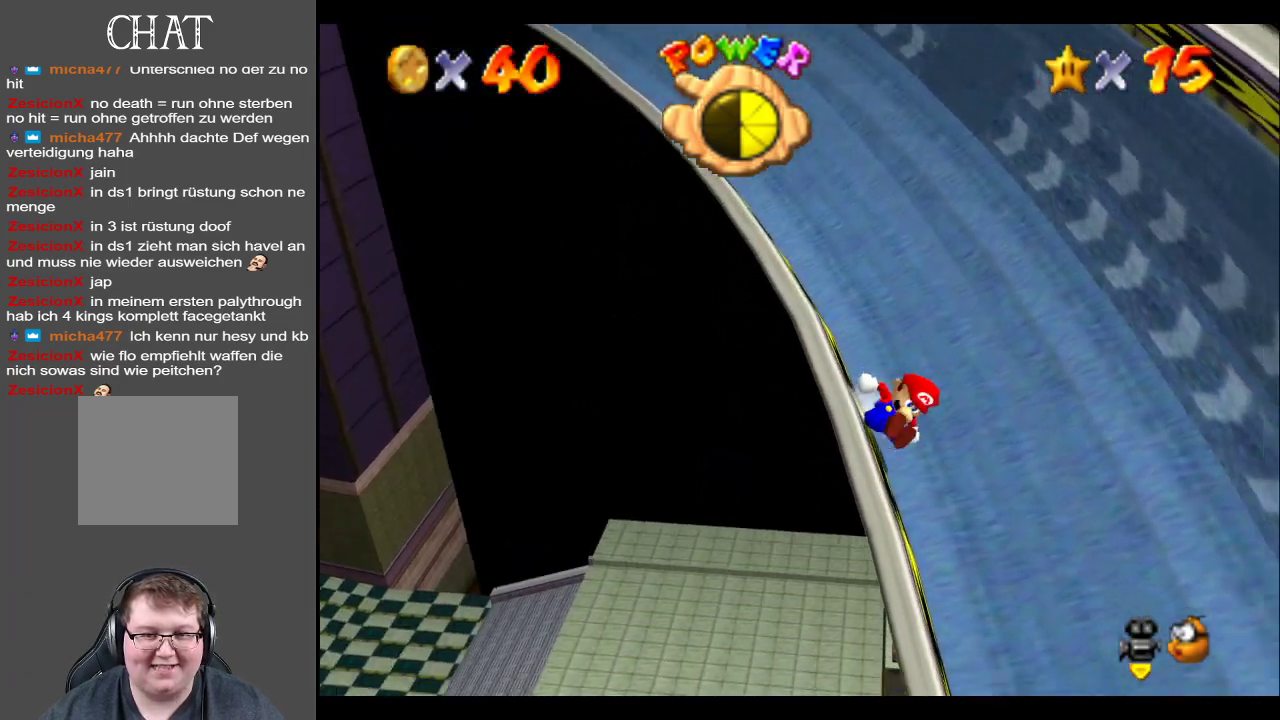
{"buttons": ["A"], "left_stick": "down-right", "right_stick": "center", "events": [[283, "left_stick", "down"], [433, "A", "down"], [483, "left_stick", "down-right"]]}
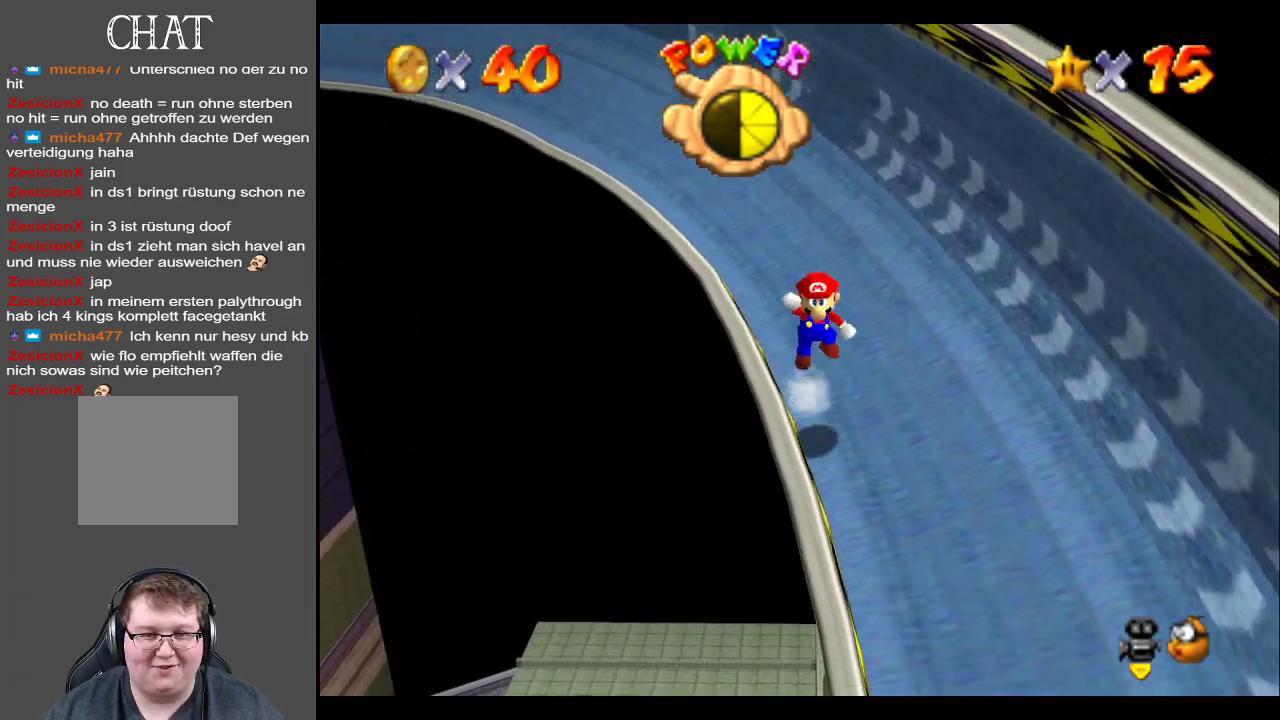
{"buttons": [], "left_stick": "center", "right_stick": "center", "events": [[50, "A", "up"], [383, "left_stick", "center"]]}
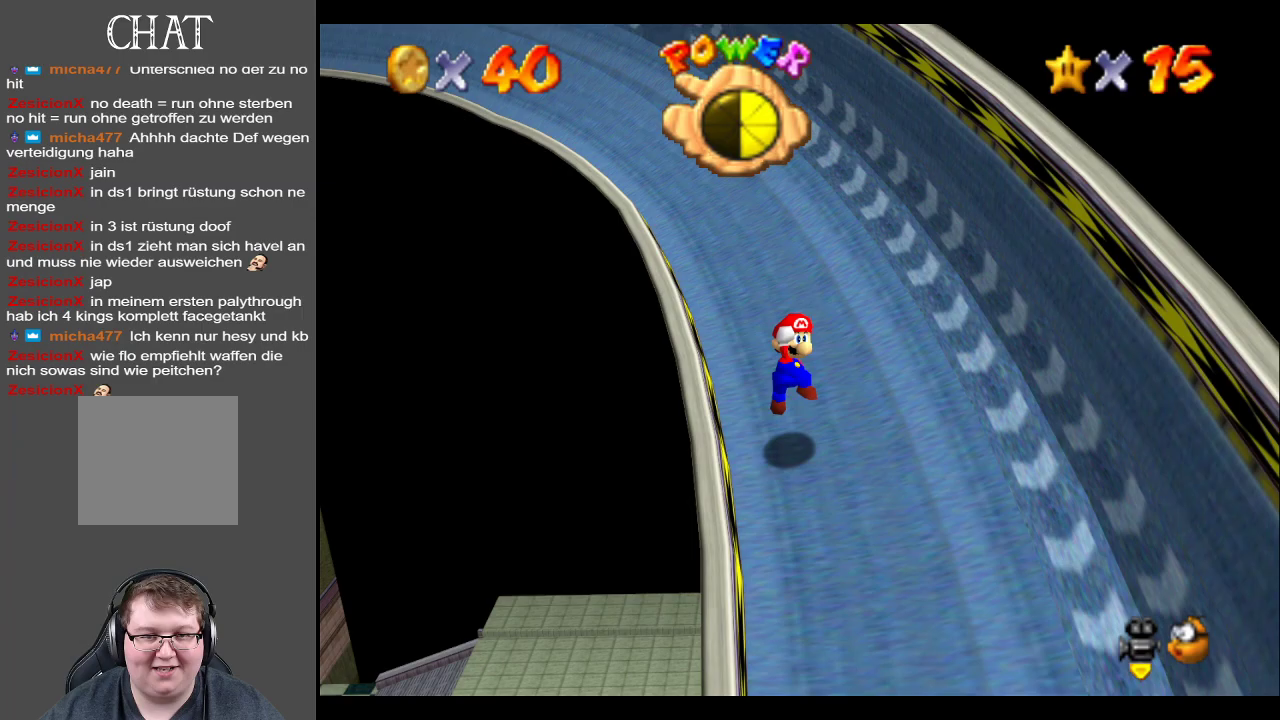
{"buttons": [], "left_stick": "up", "right_stick": "center", "events": [[17, "left_stick", "down"], [233, "left_stick", "up-right"], [400, "B", "down"], [450, "left_stick", "up"], [500, "B", "up"]]}
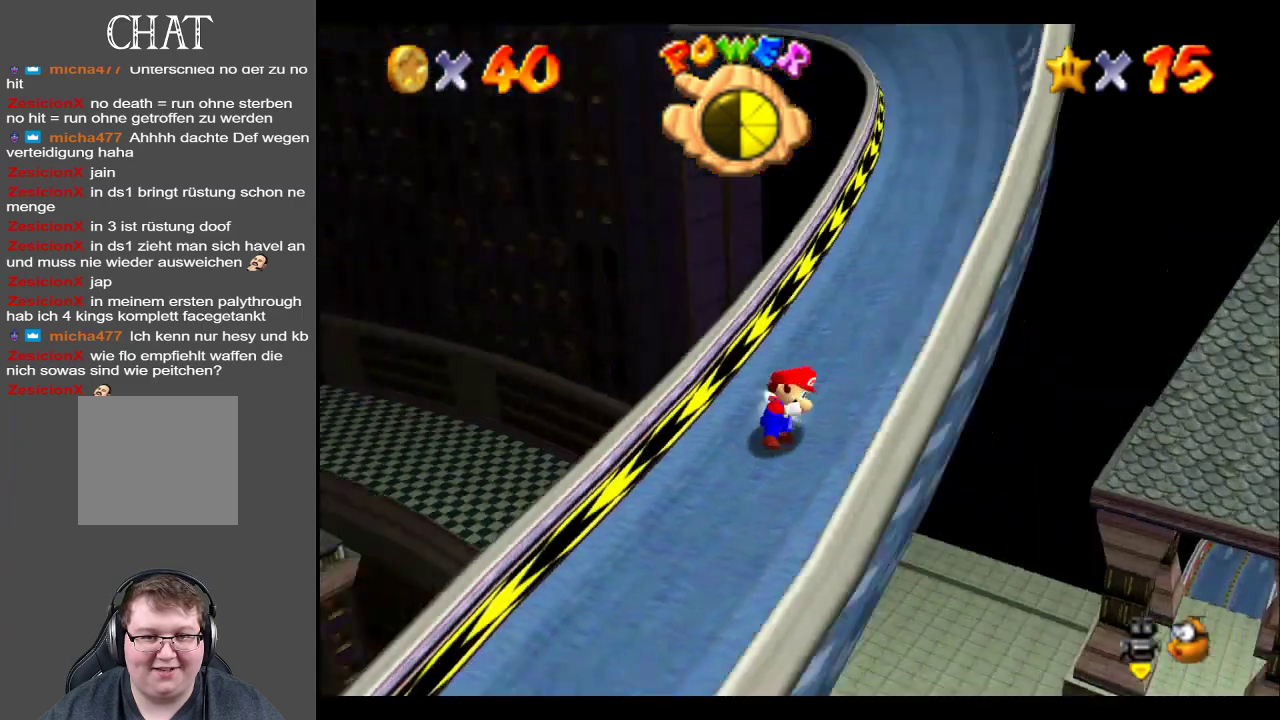
{"buttons": [], "left_stick": "up", "right_stick": "center", "events": [[167, "left_stick", "up-right"], [333, "Y", "down"], [417, "Y", "up"], [483, "left_stick", "up"]]}
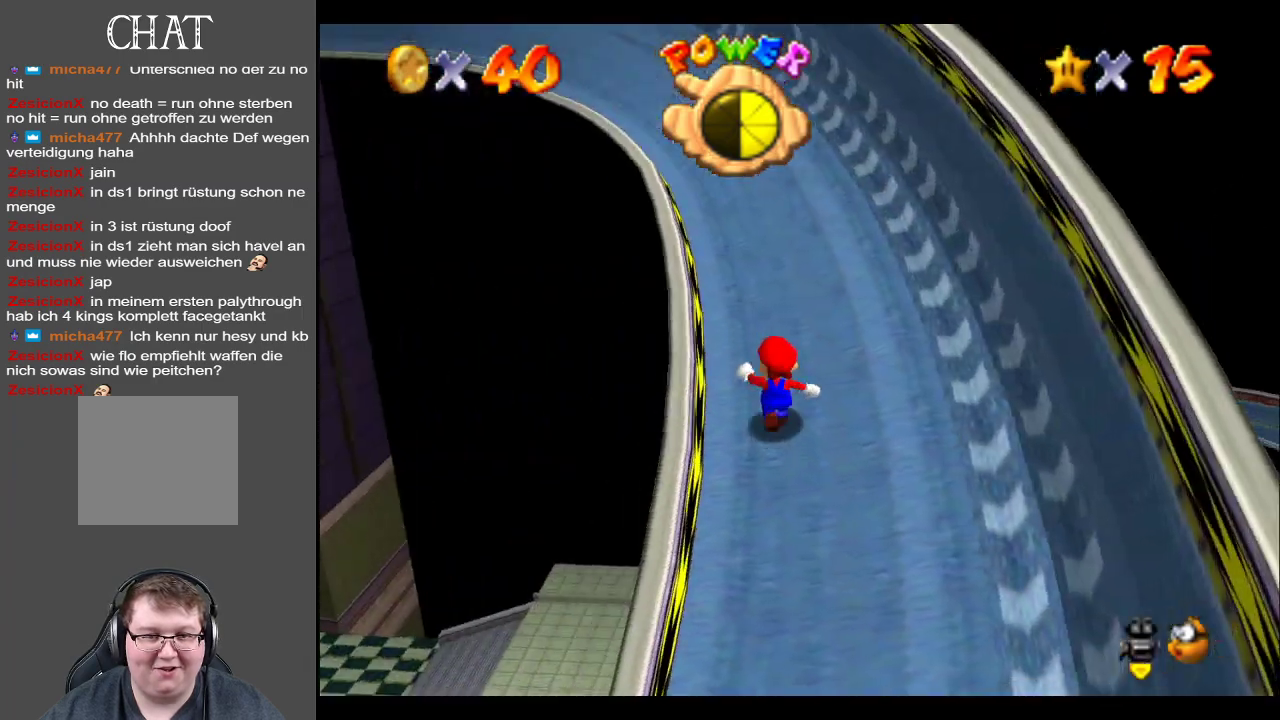
{"buttons": ["B"], "left_stick": "up", "right_stick": "center", "events": [[417, "B", "down"]]}
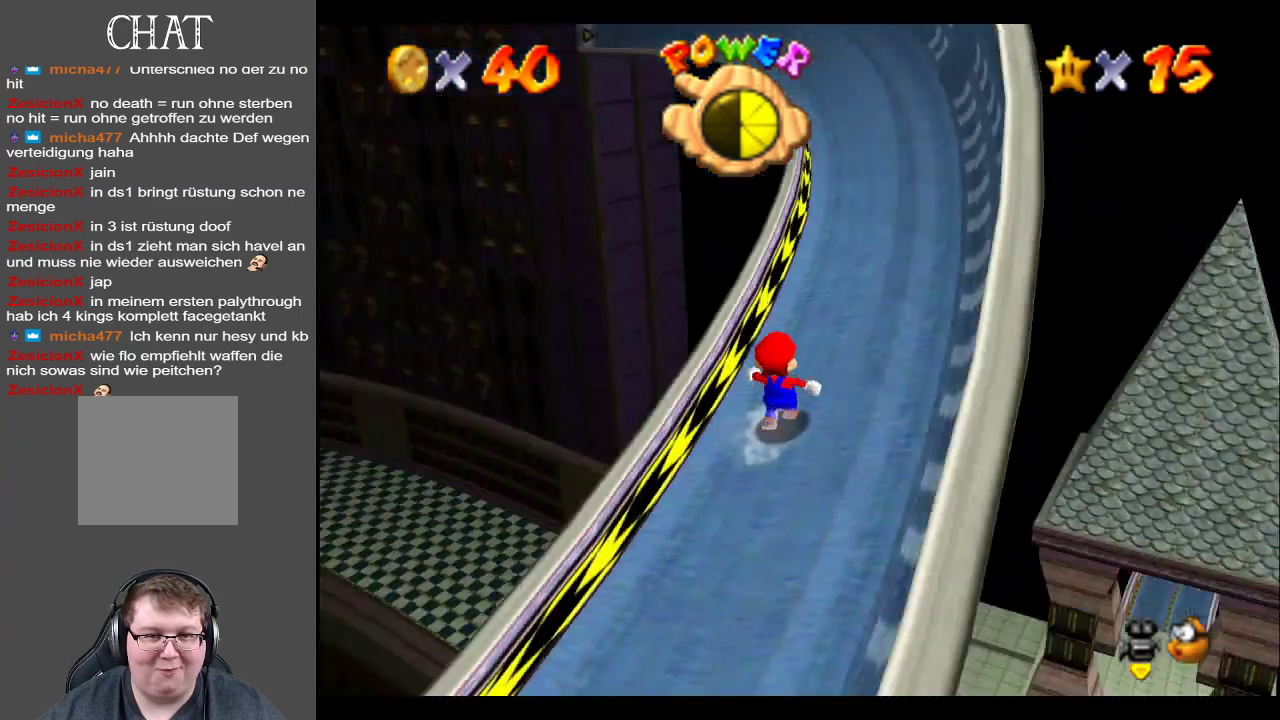
{"buttons": [], "left_stick": "up", "right_stick": "center", "events": [[17, "B", "up"]]}
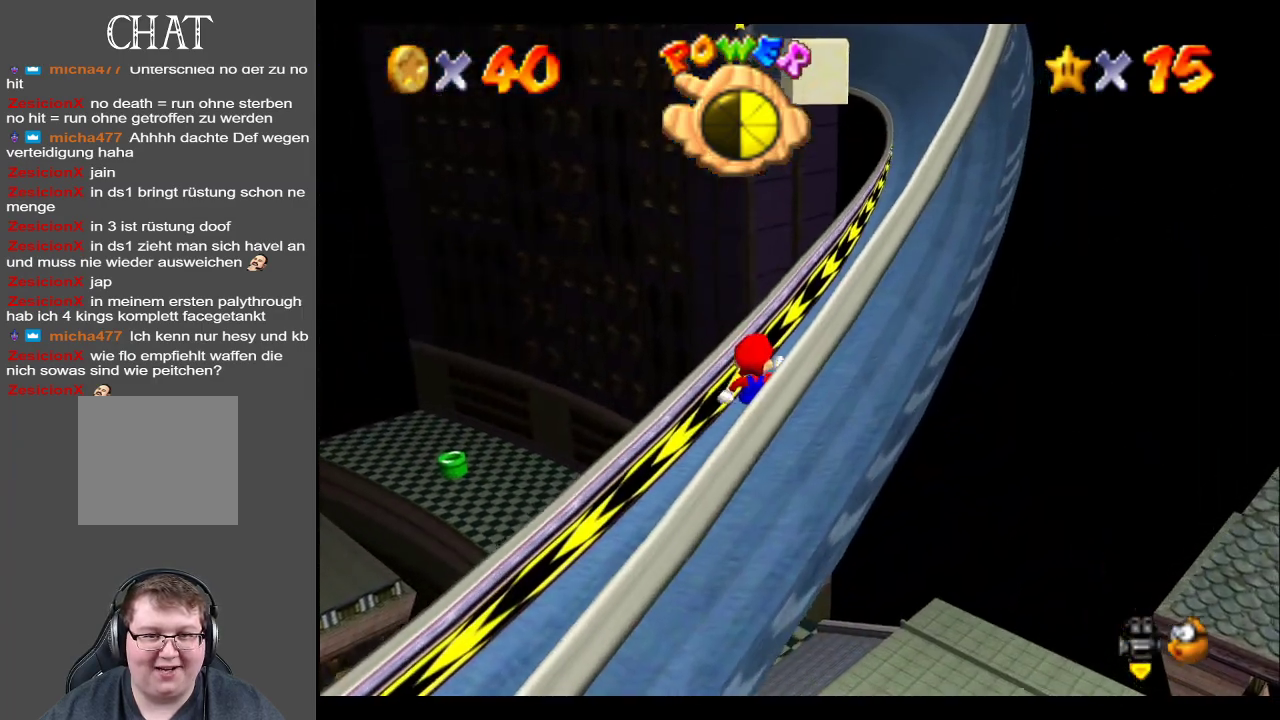
{"buttons": [], "left_stick": "up", "right_stick": "center", "events": [[217, "Y", "down"], [333, "Y", "up"]]}
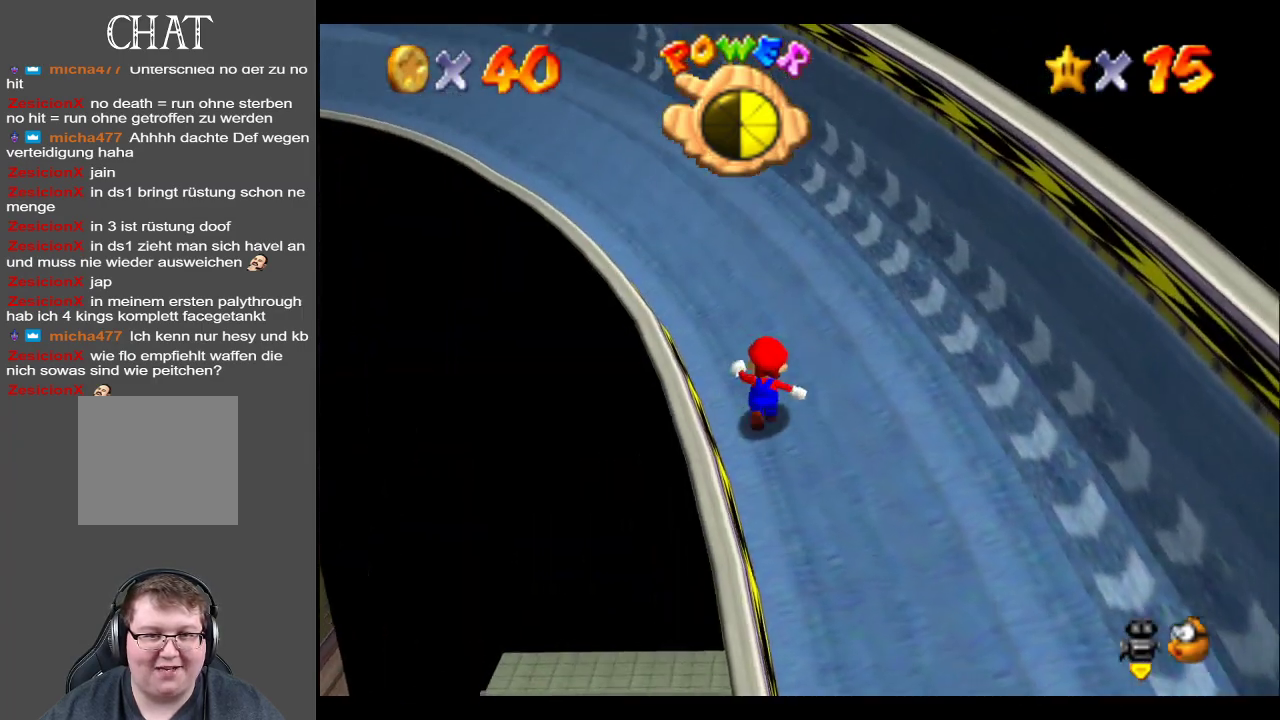
{"buttons": [], "left_stick": "up-left", "right_stick": "center", "events": [[33, "left_stick", "up-left"]]}
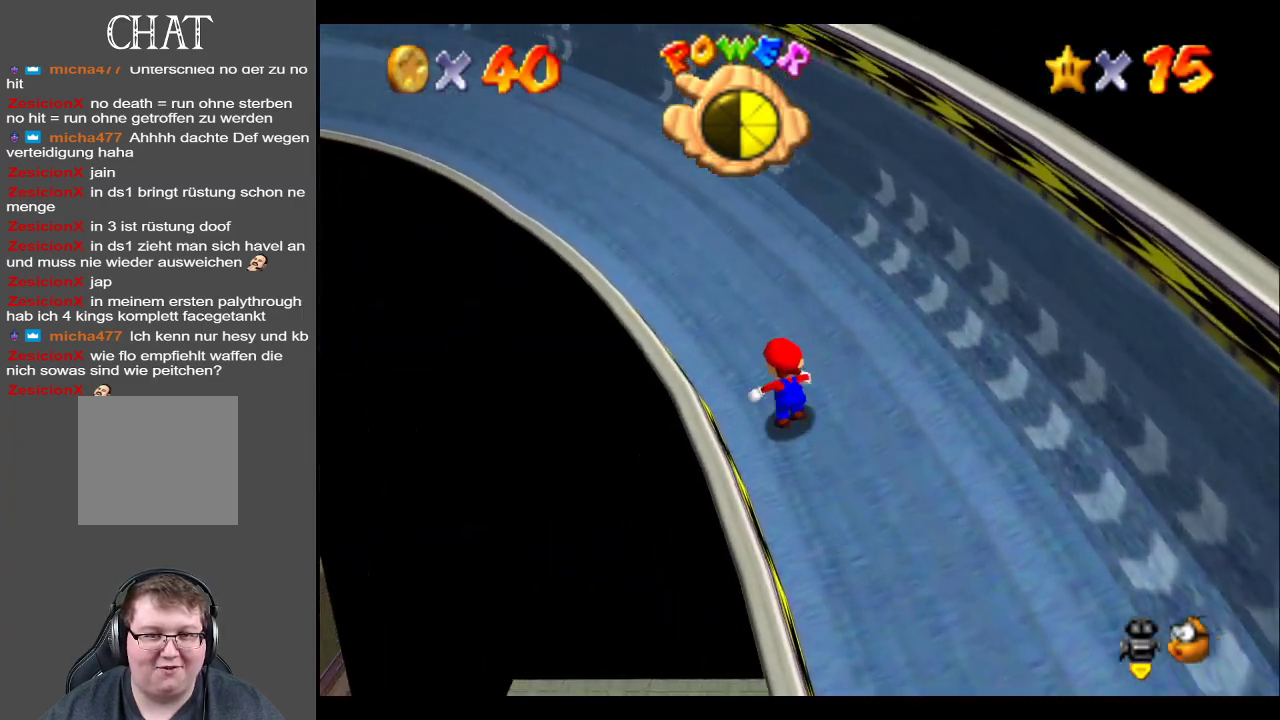
{"buttons": ["A"], "left_stick": "up-left", "right_stick": "center", "events": [[83, "L2", "down"], [167, "A", "down"], [383, "L2", "up"]]}
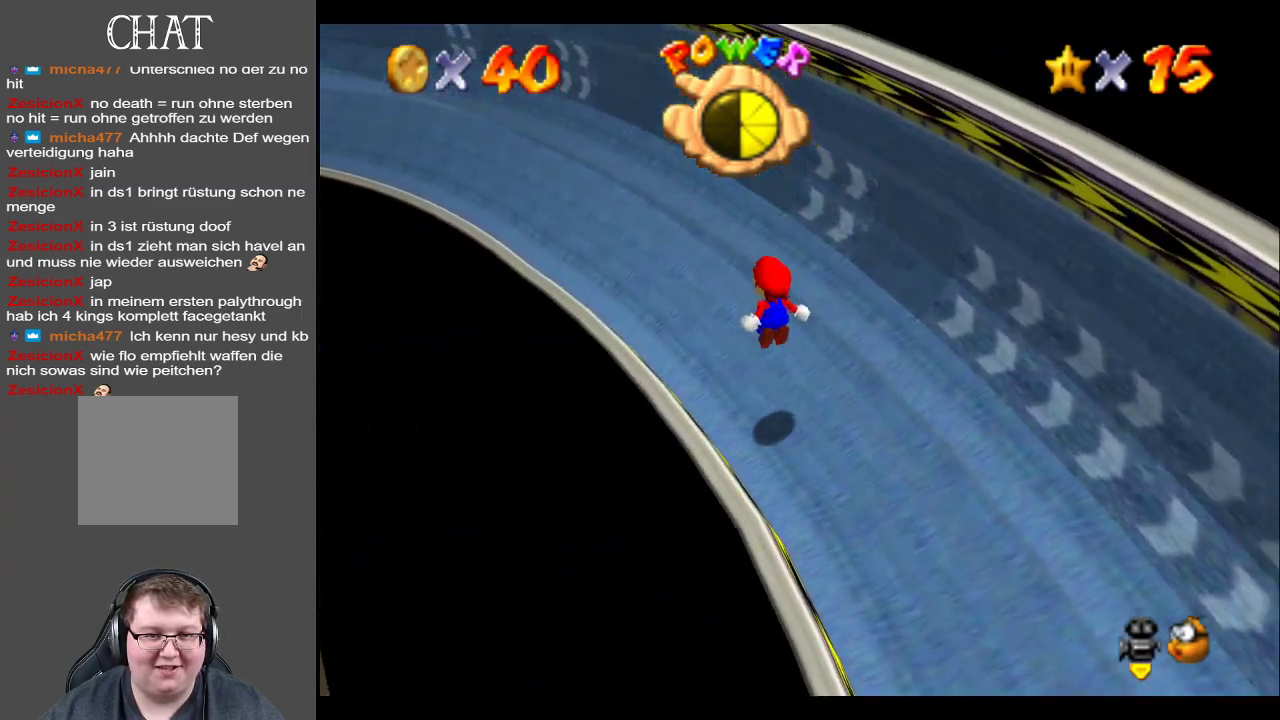
{"buttons": [], "left_stick": "up", "right_stick": "center", "events": [[350, "A", "up"], [500, "left_stick", "up"]]}
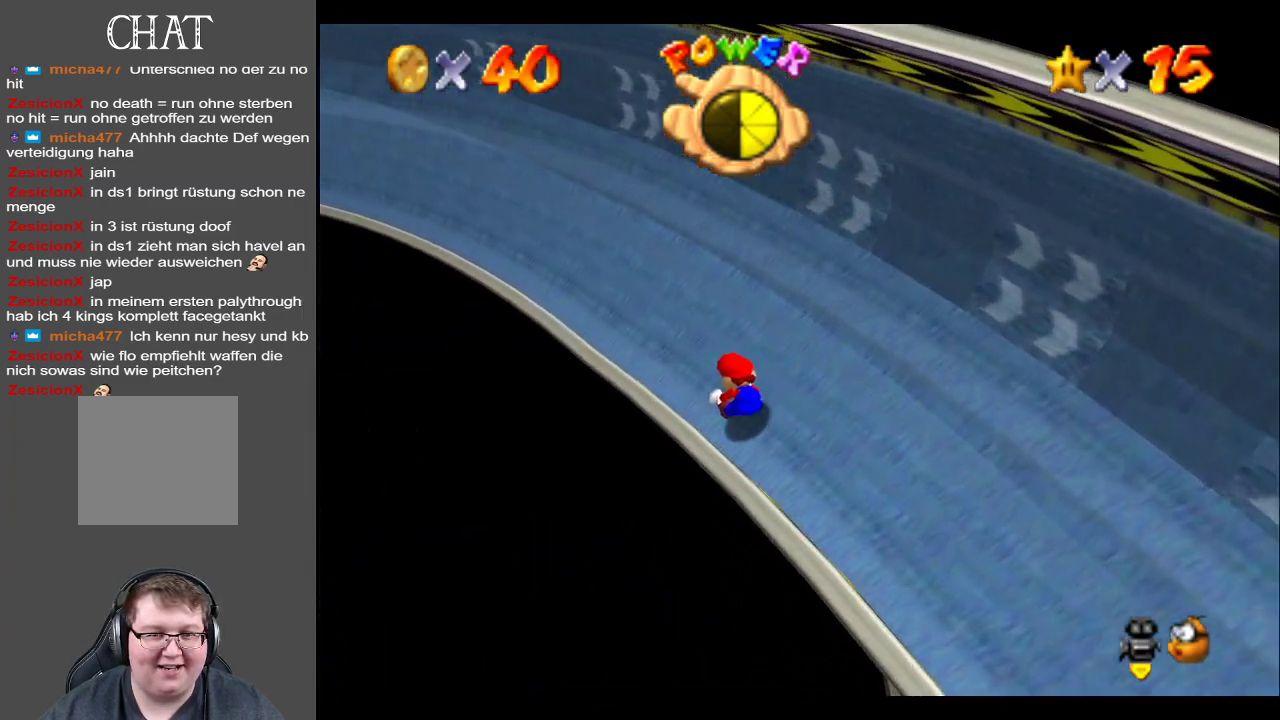
{"buttons": ["A"], "left_stick": "up-left", "right_stick": "center", "events": [[50, "L2", "down"], [117, "A", "down"], [133, "left_stick", "up-left"], [350, "L2", "up"]]}
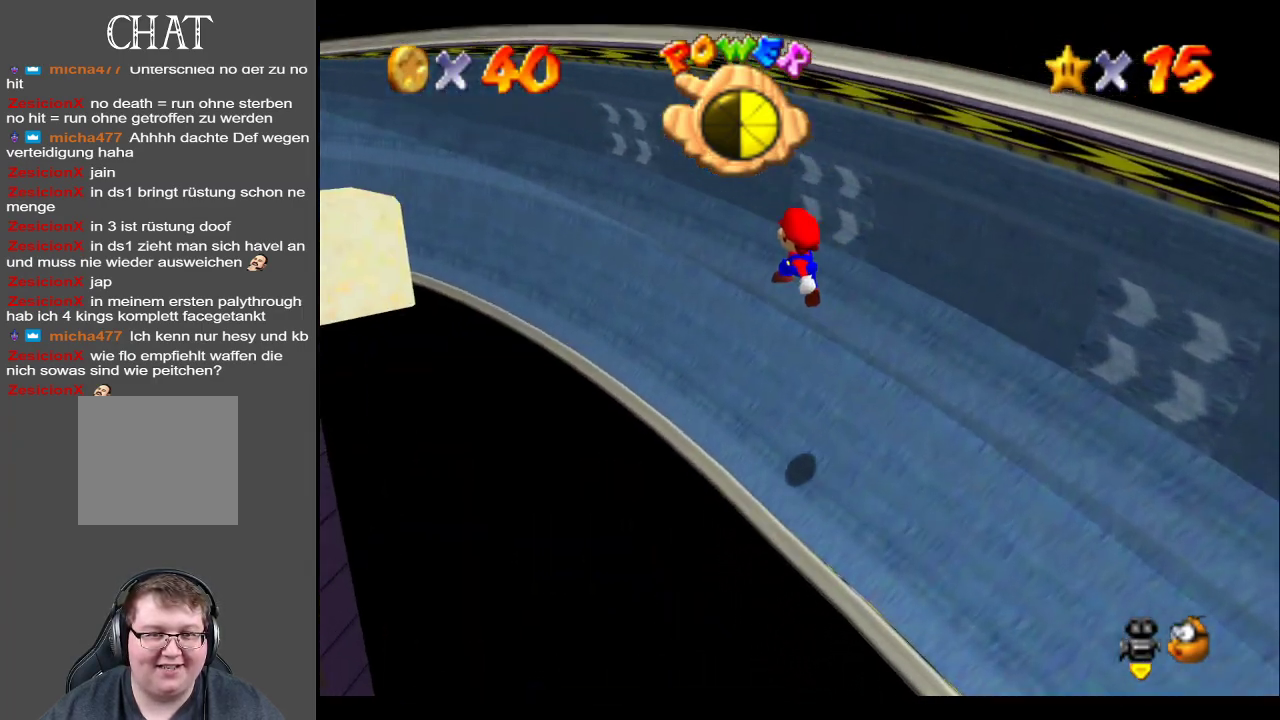
{"buttons": [], "left_stick": "up-left", "right_stick": "center", "events": [[333, "A", "up"]]}
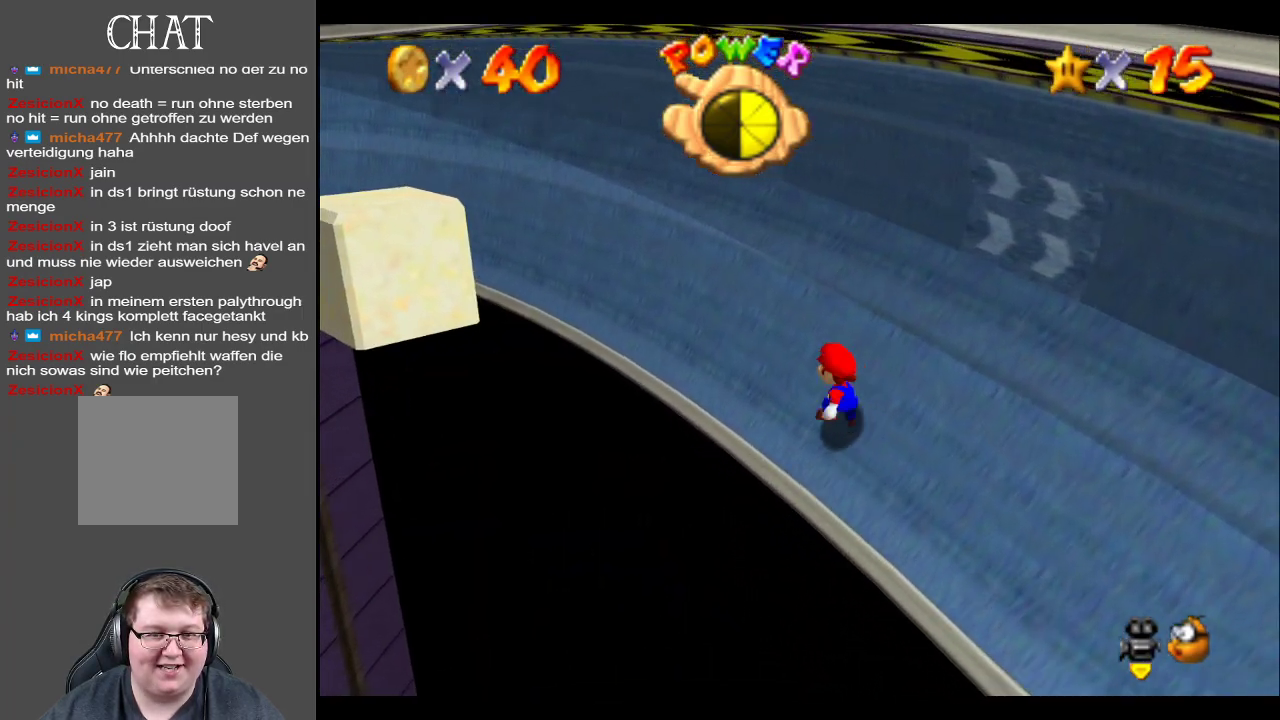
{"buttons": ["A"], "left_stick": "up-left", "right_stick": "center", "events": [[83, "A", "down"]]}
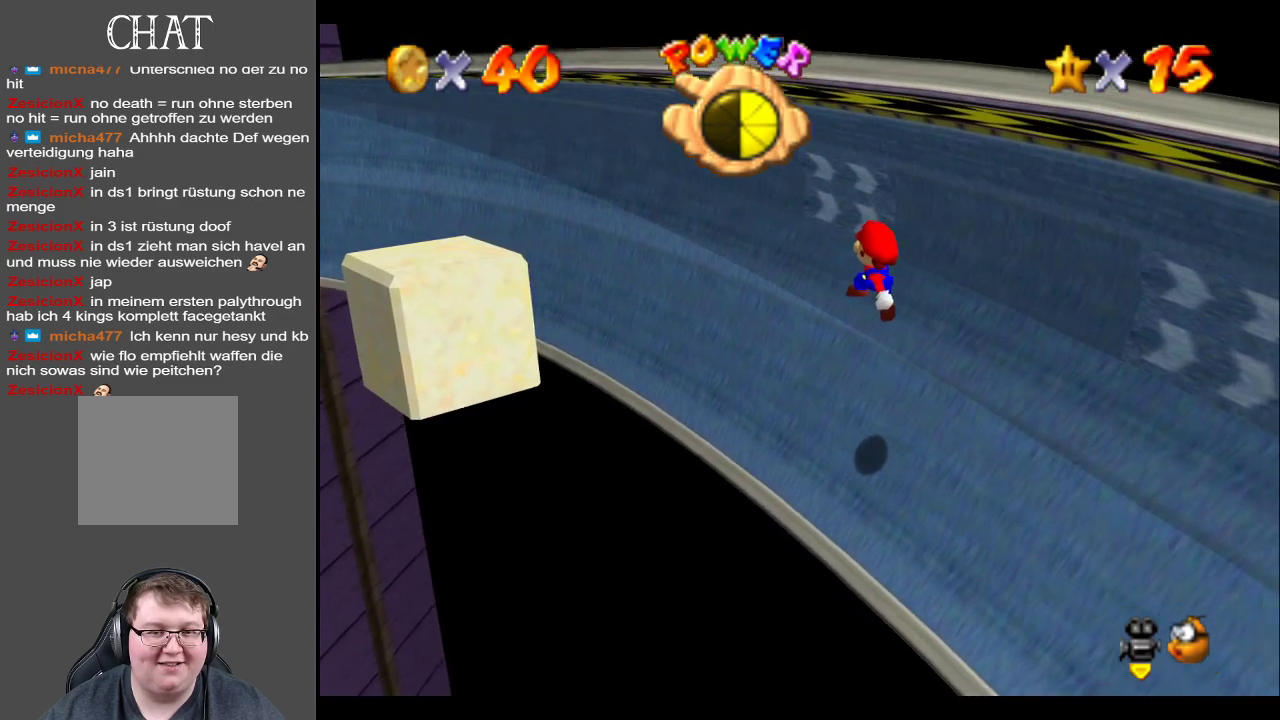
{"buttons": [], "left_stick": "up", "right_stick": "center", "events": [[150, "left_stick", "up"], [283, "A", "up"]]}
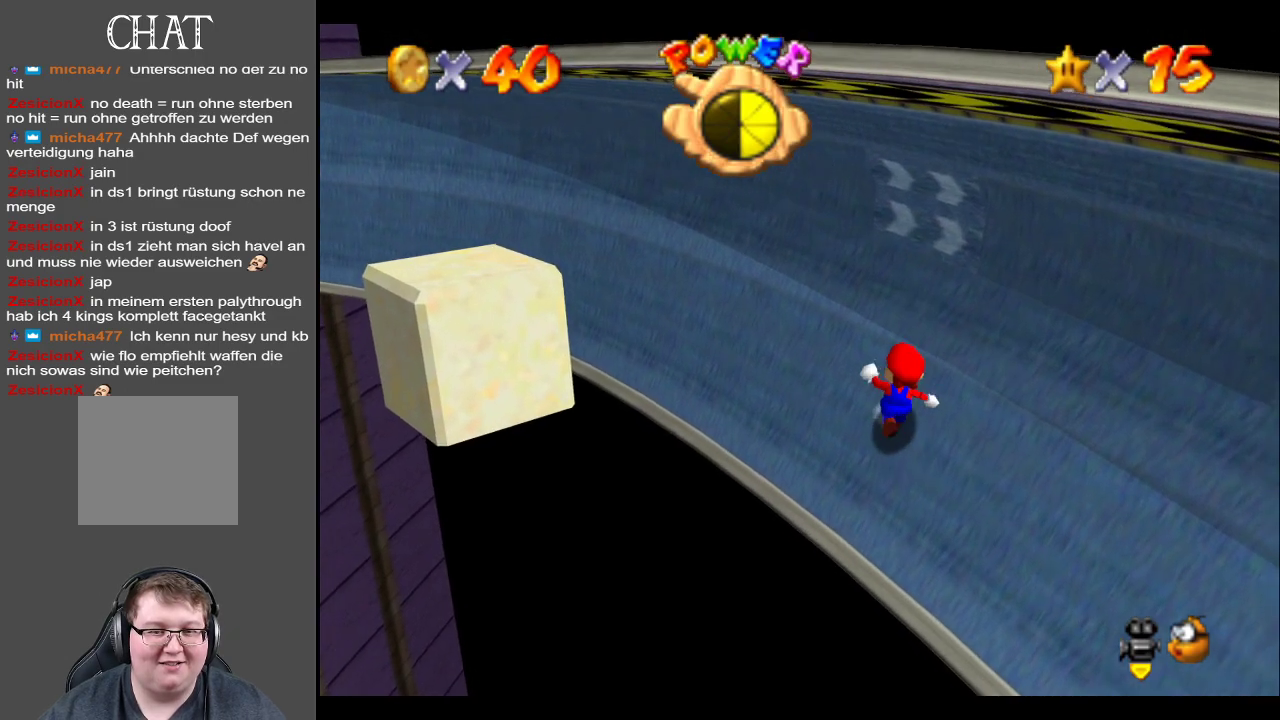
{"buttons": [], "left_stick": "up-left", "right_stick": "center", "events": [[300, "left_stick", "up-left"]]}
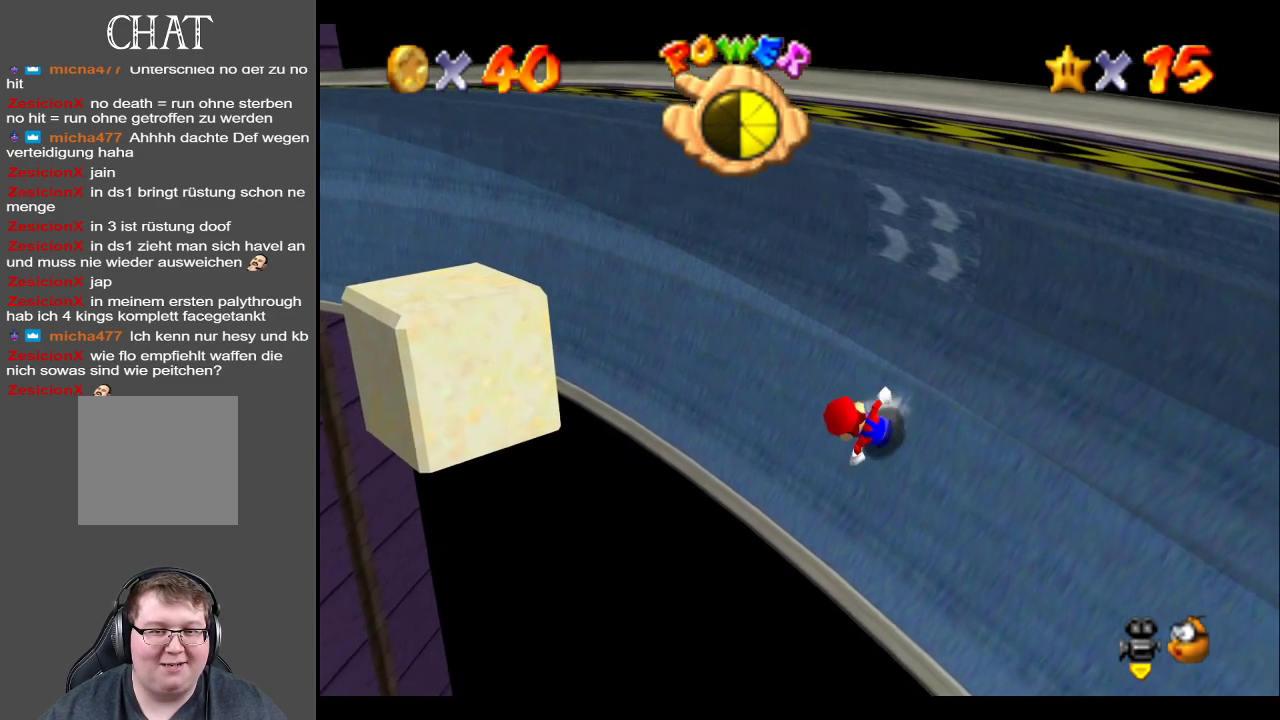
{"buttons": ["A"], "left_stick": "up", "right_stick": "center", "events": [[100, "A", "down"], [217, "left_stick", "up"], [317, "A", "up"], [383, "A", "down"]]}
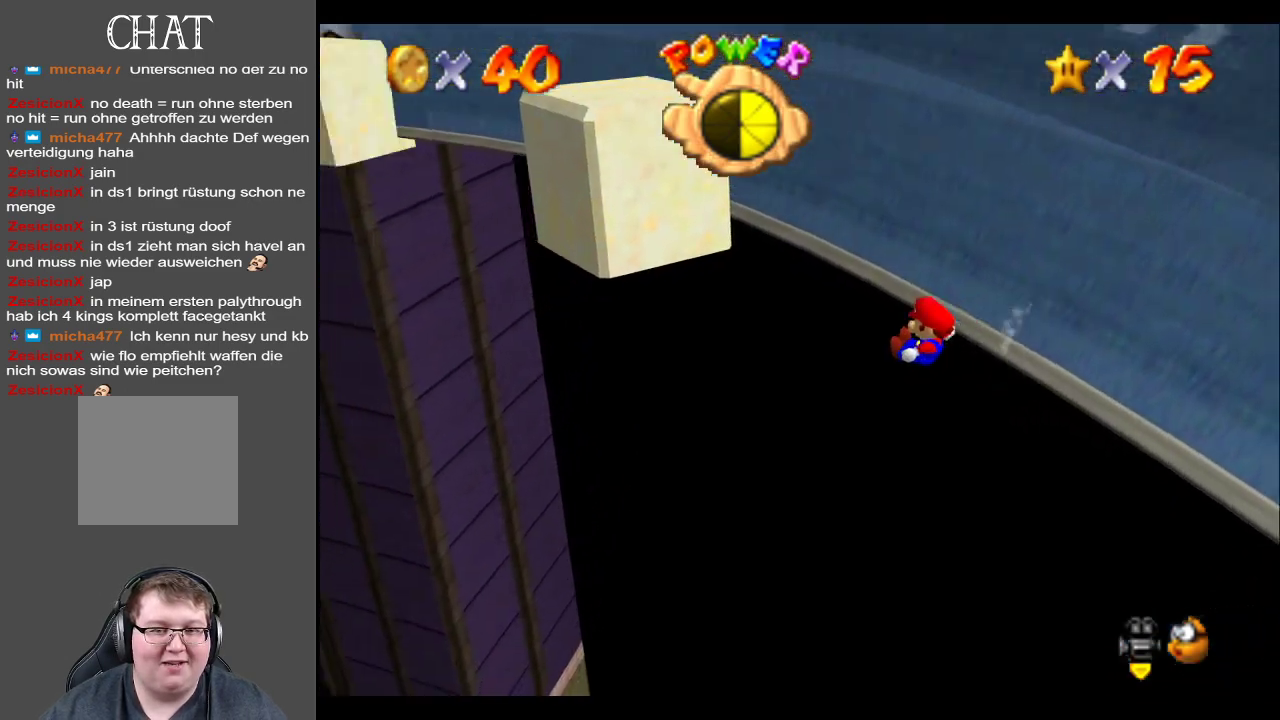
{"buttons": [], "left_stick": "center", "right_stick": "center", "events": [[333, "left_stick", "up-left"], [350, "A", "up"], [500, "left_stick", "center"]]}
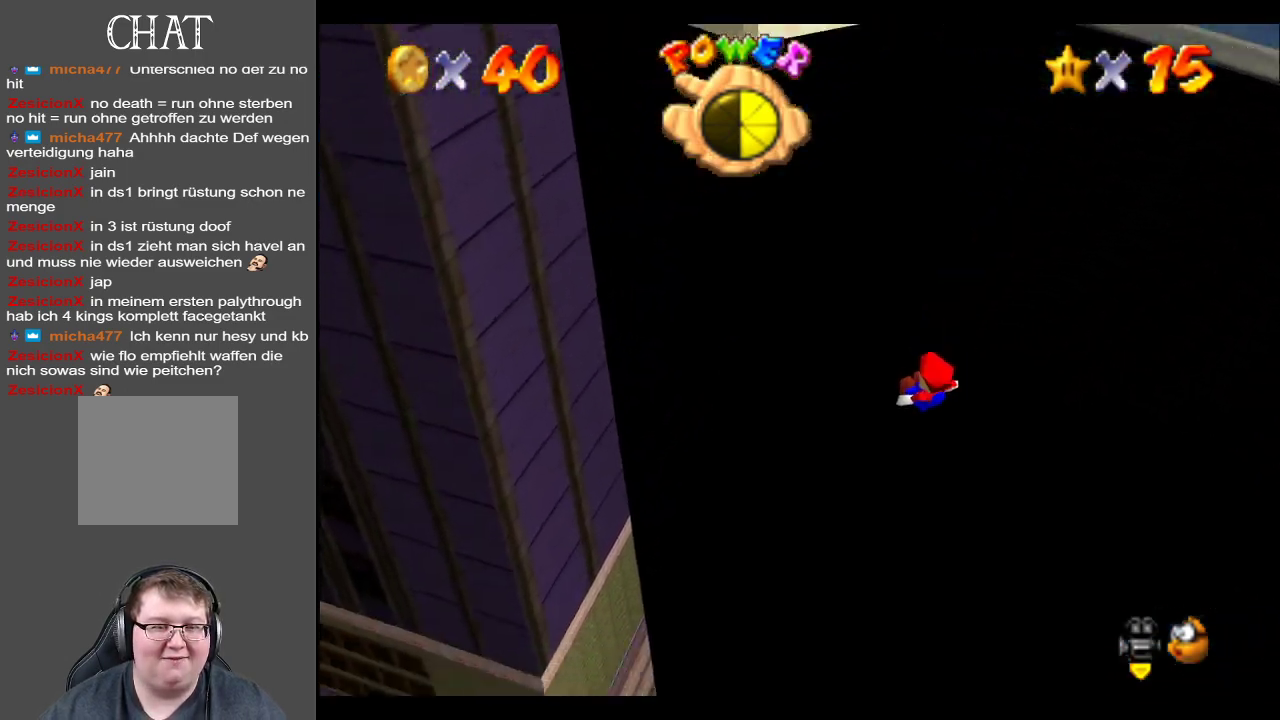
{"buttons": [], "left_stick": "center", "right_stick": "center", "events": []}
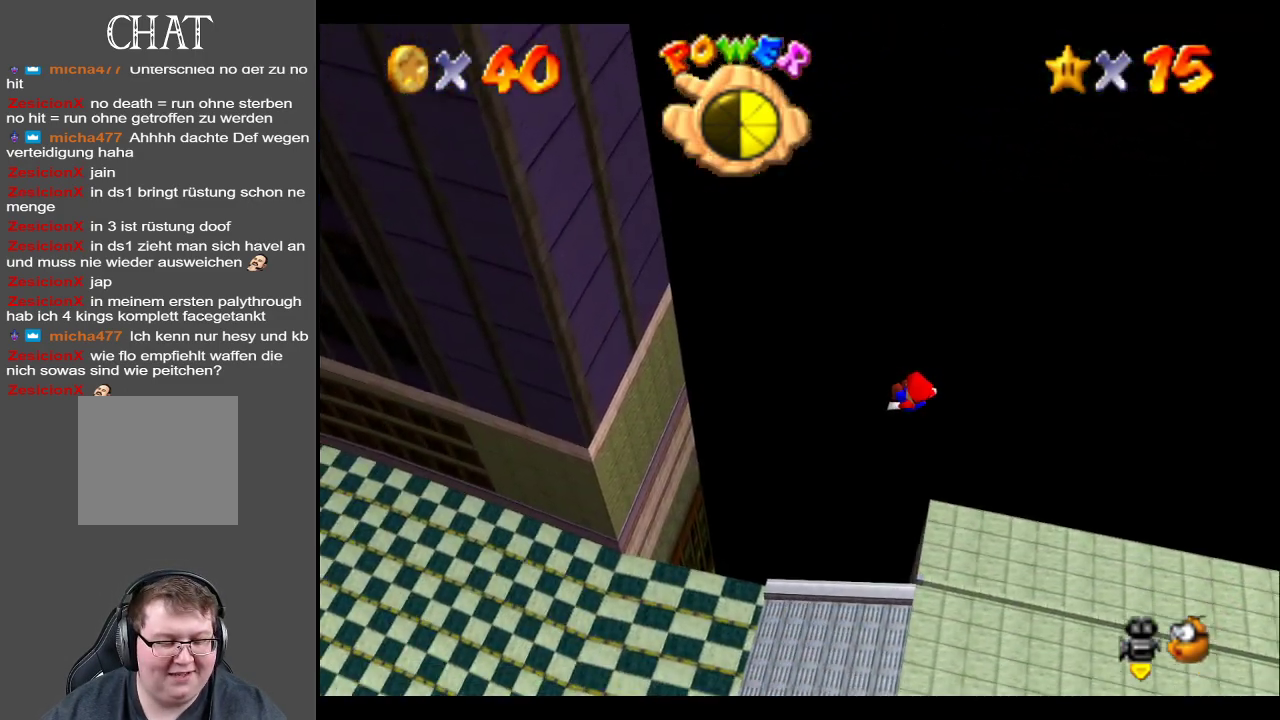
{"buttons": [], "left_stick": "center", "right_stick": "center", "events": []}